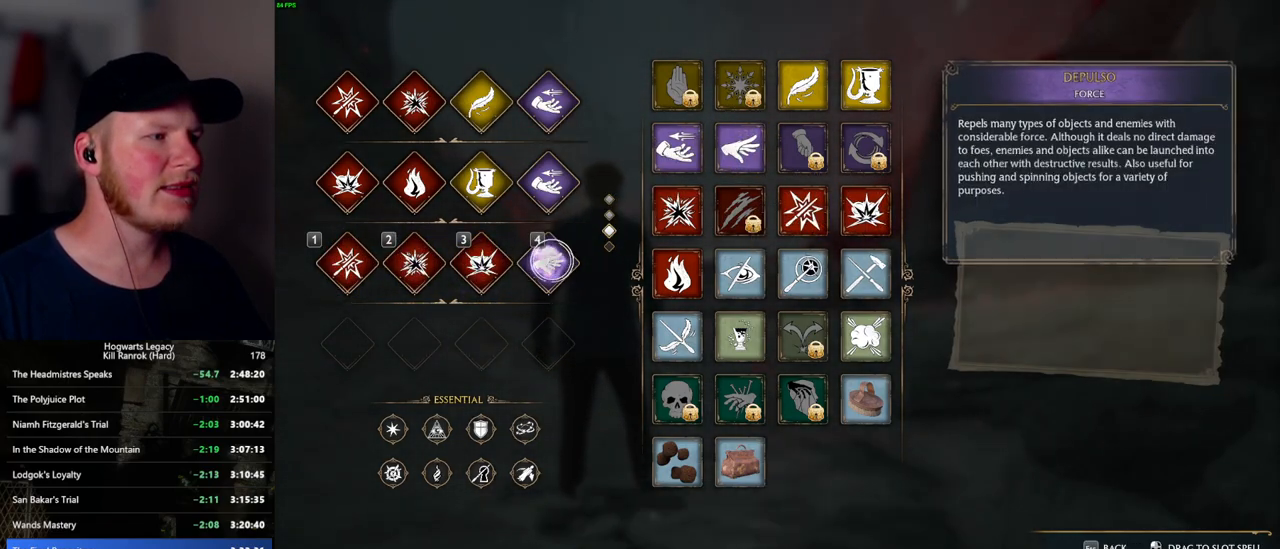
Gameplay with keyboard and mouse; each line is a JSON object with the keys and mouse buttons held at the frame after it. "events" lists presses ("down") and releases ("up") of ".", "/", "0", "1", "2", "3", "4", "5", "6", "7", "8", "9", "a", "alt_l", "alt_r", "b", "backslash", "backspace", "c", "caps_lock", "comma", "ctrl_l", "ctrl_r", "d", "e", "equals", "escape", "f", "f1", "f10", "f11", "f12", "f2", "f3", "f4", "f5", "f6", "f7", "f8", "f9", "g", "h", "i", "j", "k", "l", "lbracket", "m", "minus", "n", "o", "p", "q", "quote", "r", "rbracket", "return", "s", "semicolon", "shift_l", "shift_r", "space", "super_l", "super_r", "t", "tab", "tilde", "u", "v", "w", "x", "y", "z", "mouse_left", "mouse_wheel", "mouse_right", "mouse_mb4" and "mouse_mb5" between this image and that frame as [ms after this image, input, new state], when the widget could be followed in between. "mouse_left", "mouse_wheel", "mouse_right", "mouse_mb4", "mouse_mb5" = the "left", "wheel", "right", "mb4", "mb5" buttons of the "mouse" list. No other keys are recorded. "wheel" means that the mouse wheel is clicked or scrolled. Mouse movement is not recorded.
{"keys": ["shift_l", "w"], "mouse": [], "events": [[17, "t", "down"], [84, "w", "down"], [134, "t", "up"], [217, "a", "down"], [367, "a", "up"], [484, "shift_l", "down"]]}
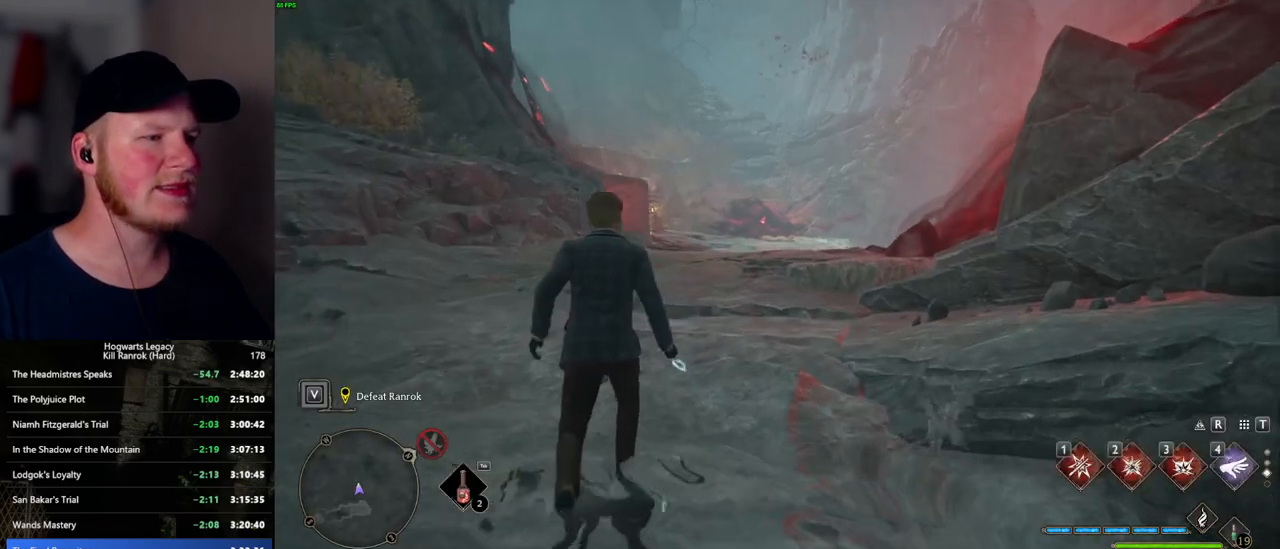
{"keys": ["w"], "mouse": [], "events": [[100, "shift_l", "up"]]}
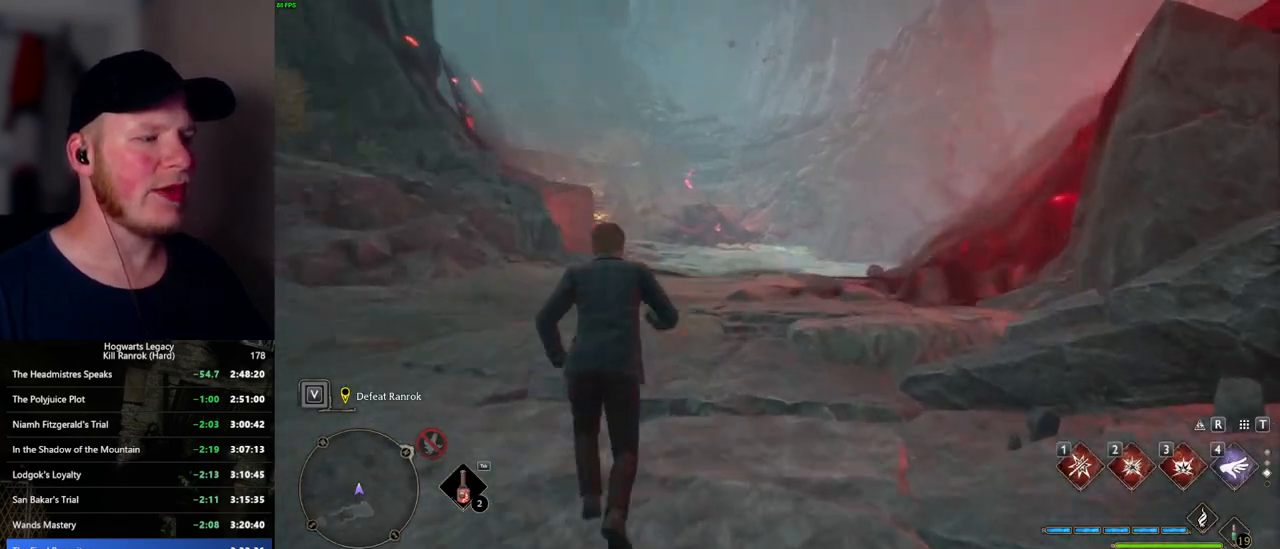
{"keys": ["w"], "mouse": [], "events": []}
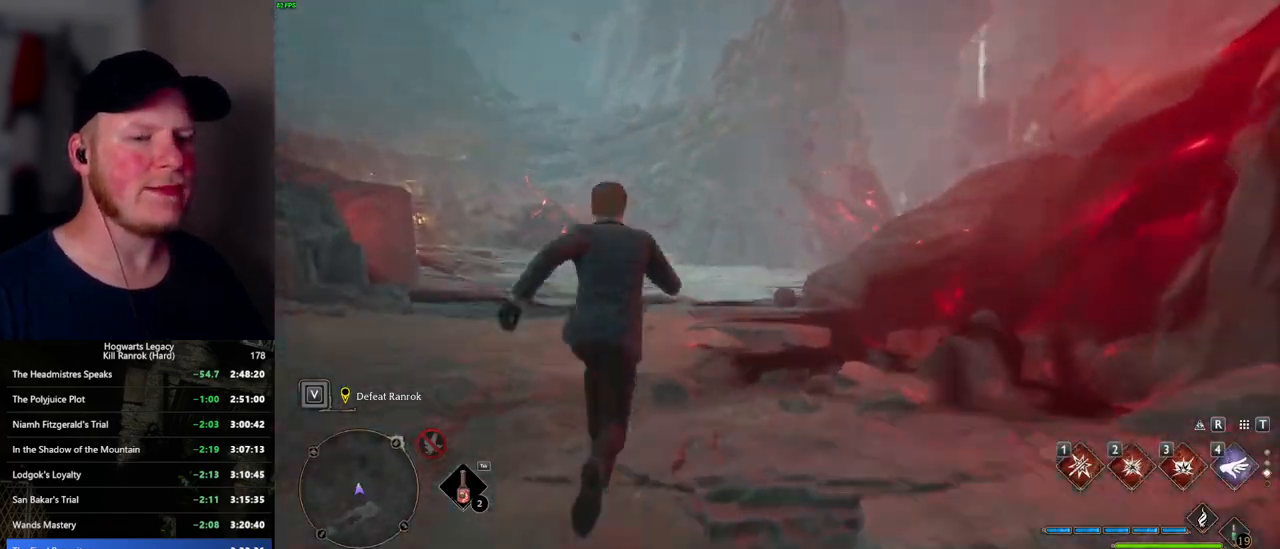
{"keys": ["w"], "mouse": [], "events": [[50, "a", "down"], [450, "a", "up"]]}
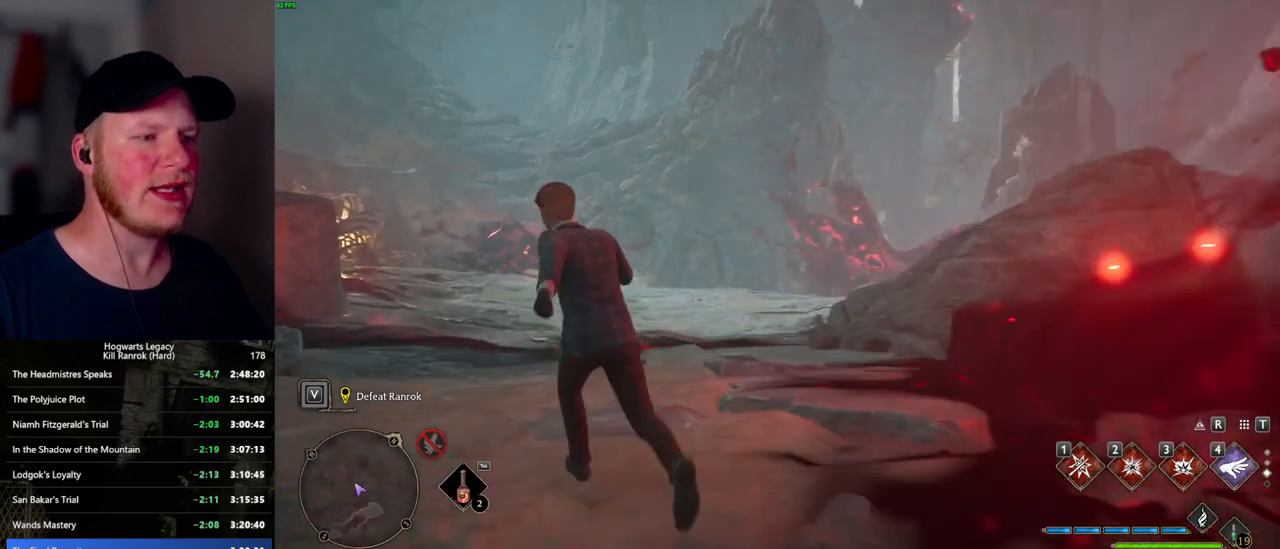
{"keys": ["w"], "mouse": [], "events": []}
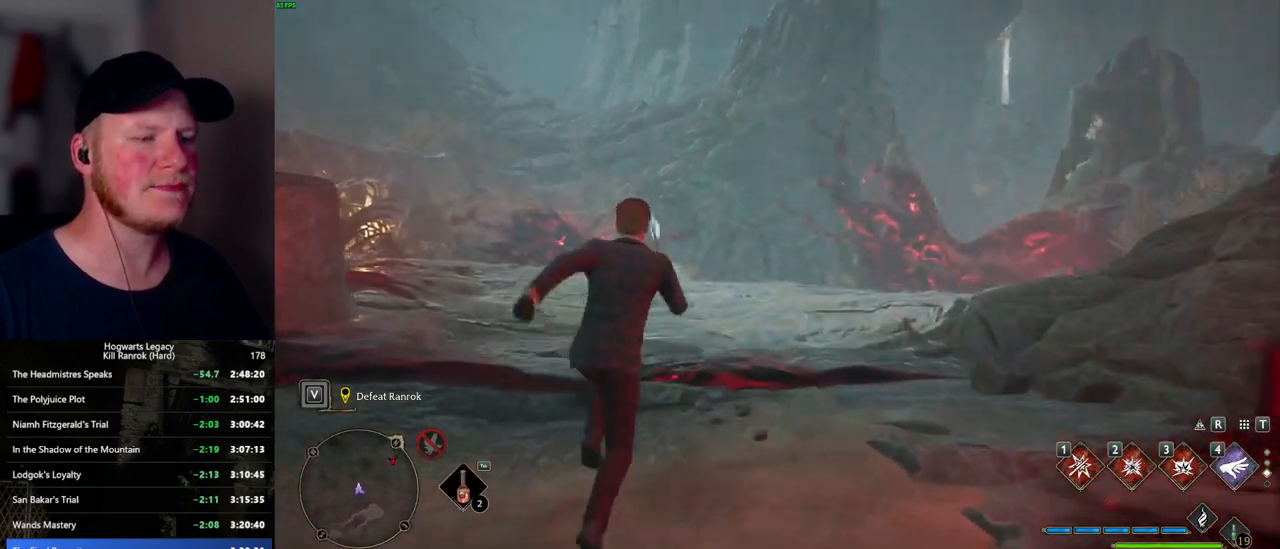
{"keys": ["a", "w"], "mouse": [], "events": [[84, "a", "down"]]}
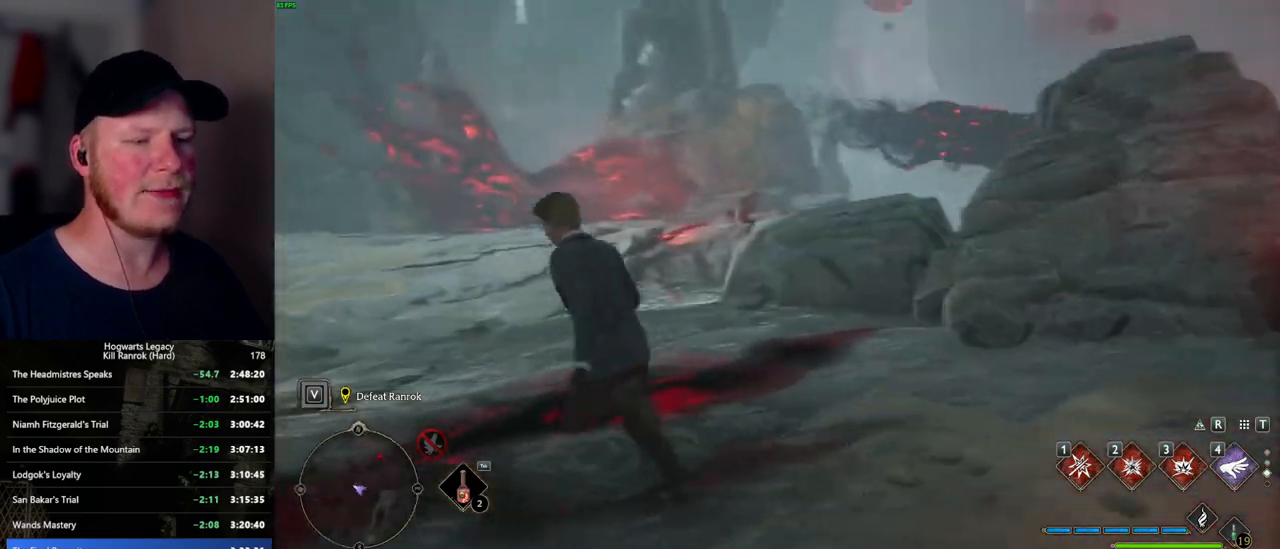
{"keys": ["a"], "mouse": [], "events": [[150, "w", "up"]]}
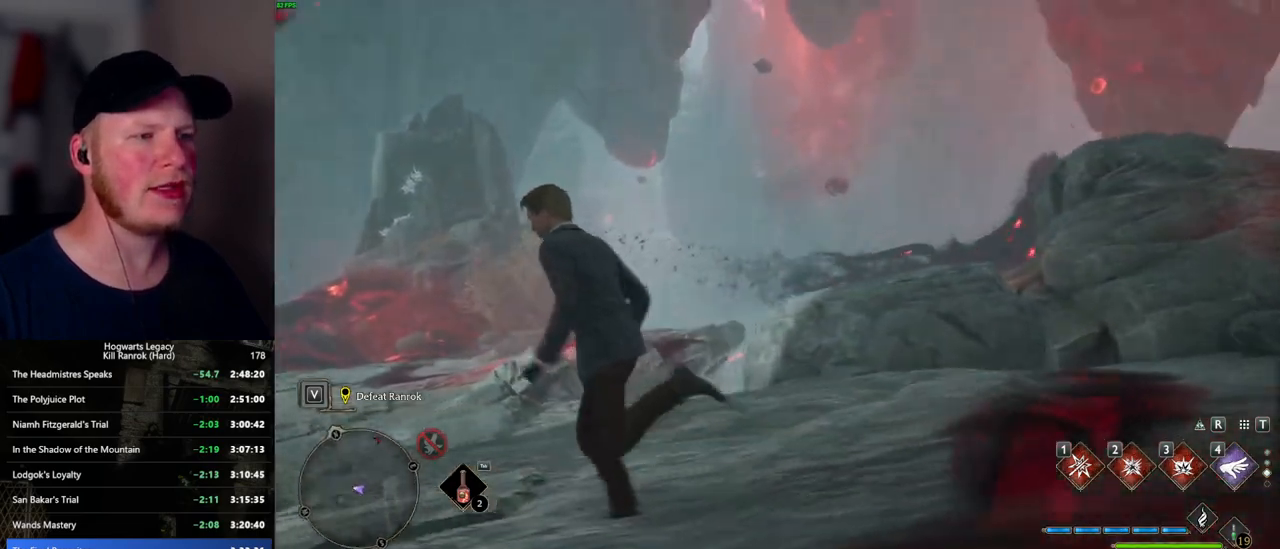
{"keys": ["a"], "mouse": [], "events": []}
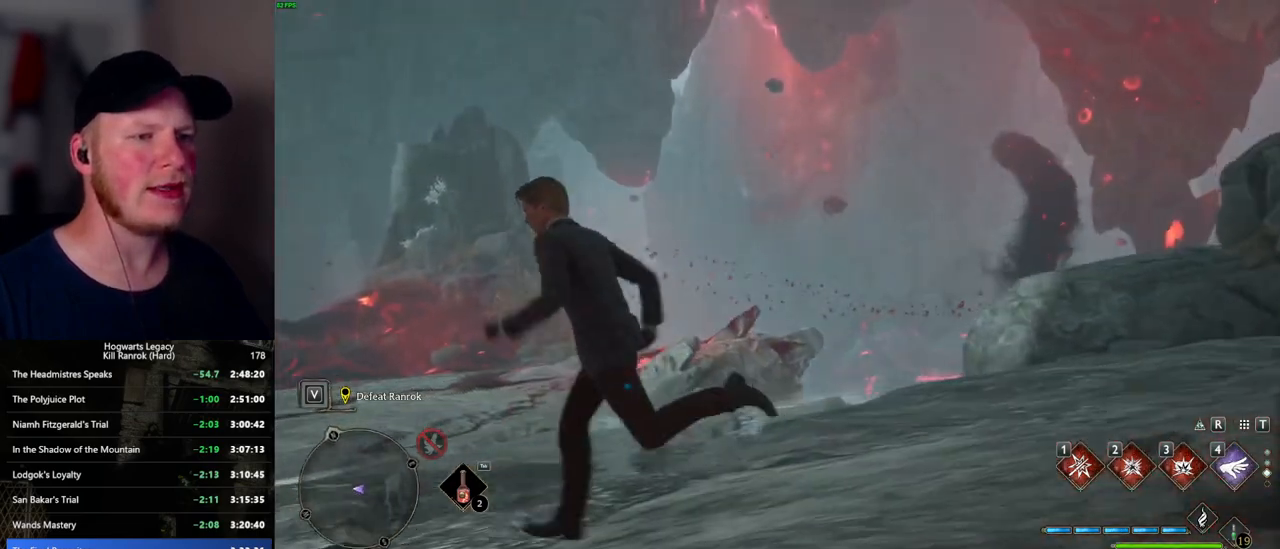
{"keys": ["a", "w"], "mouse": [], "events": [[417, "w", "down"]]}
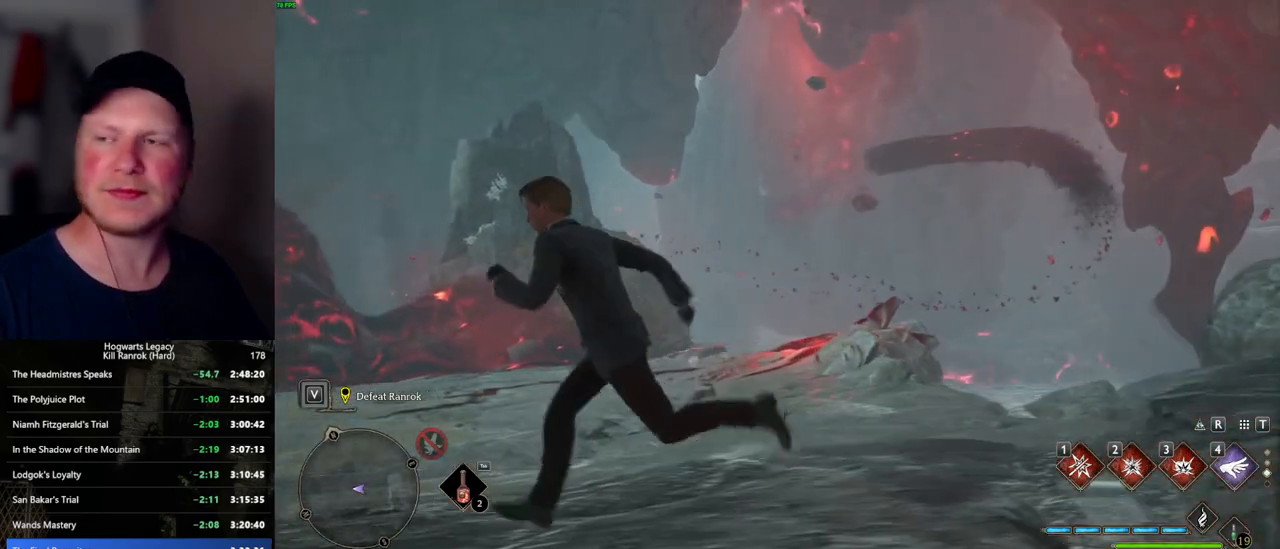
{"keys": [], "mouse": [], "events": [[67, "w", "up"], [184, "a", "up"]]}
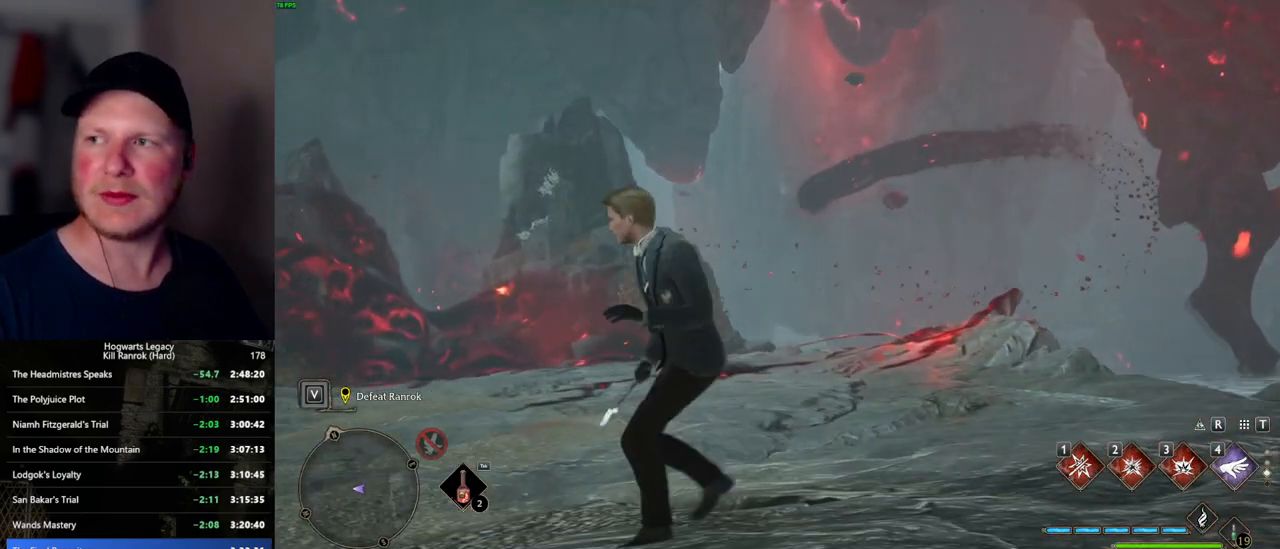
{"keys": [], "mouse": [], "events": []}
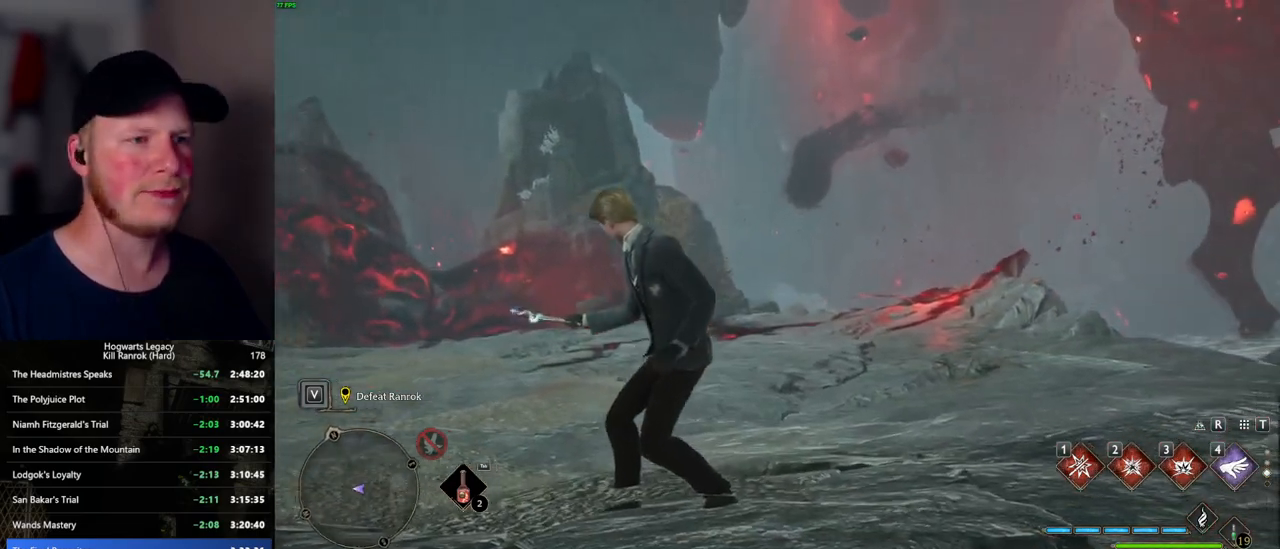
{"keys": ["a"], "mouse": [], "events": [[34, "a", "down"]]}
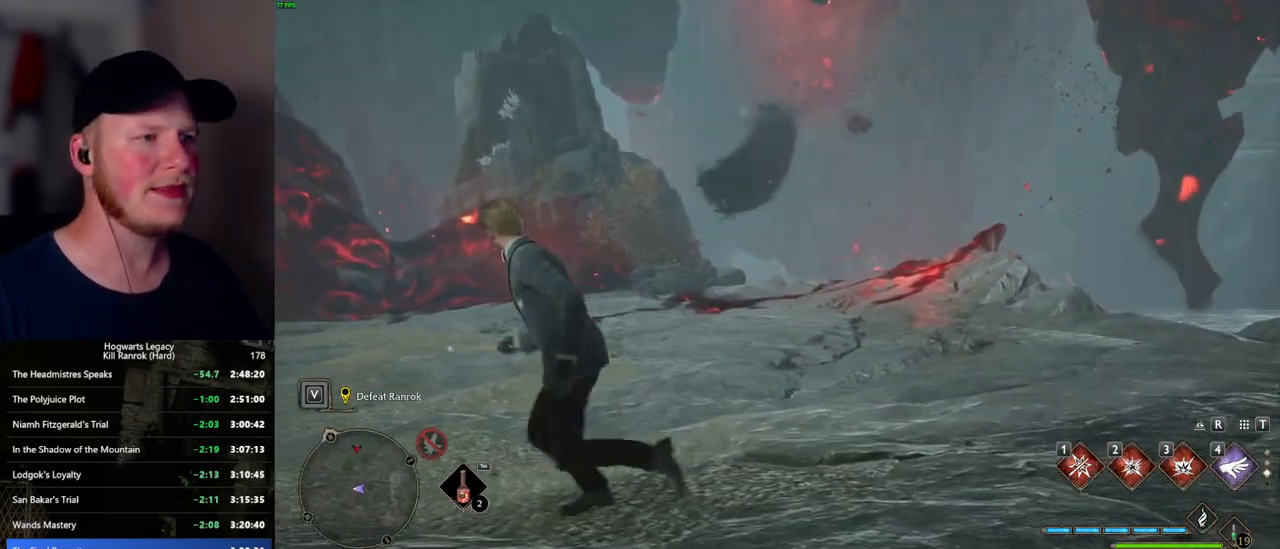
{"keys": ["a"], "mouse": [], "events": []}
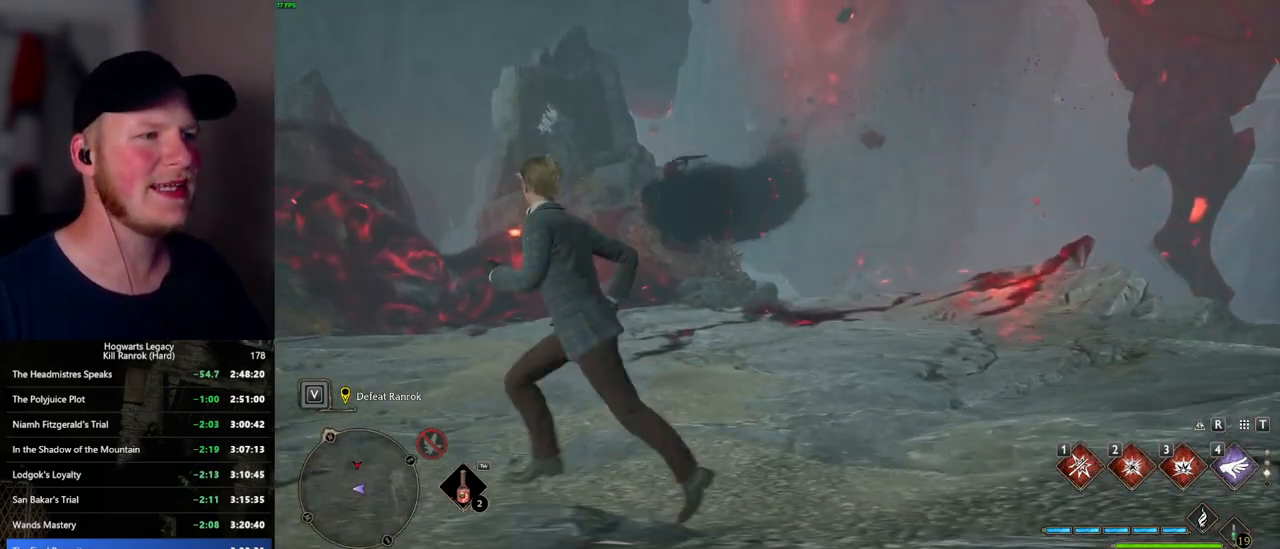
{"keys": ["w"], "mouse": [], "events": [[200, "a", "up"], [300, "w", "down"]]}
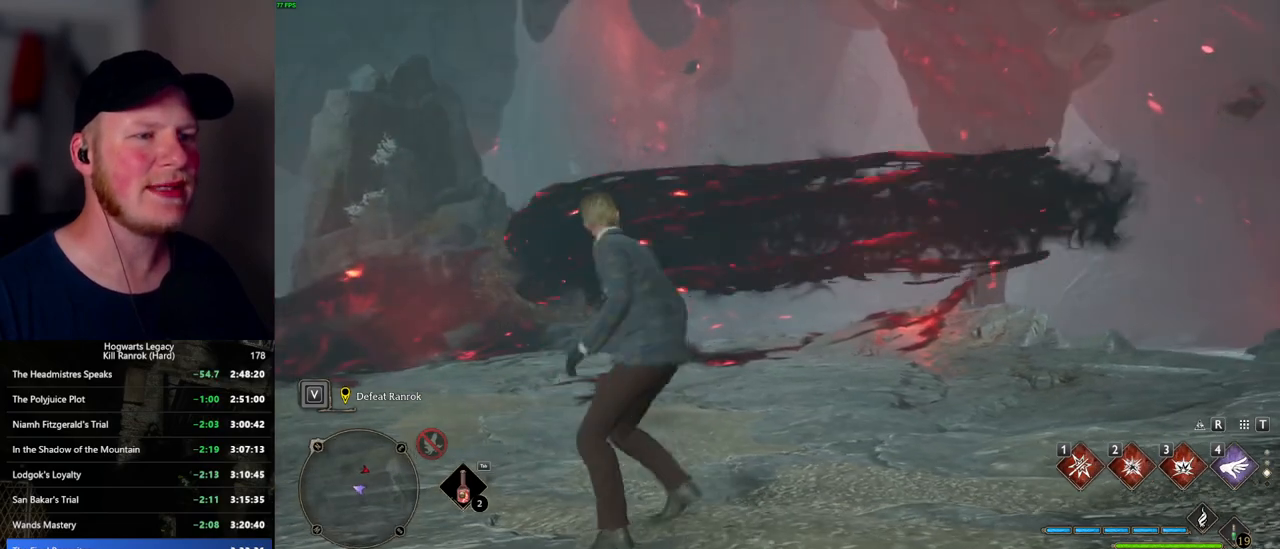
{"keys": [], "mouse": [], "events": [[334, "w", "up"]]}
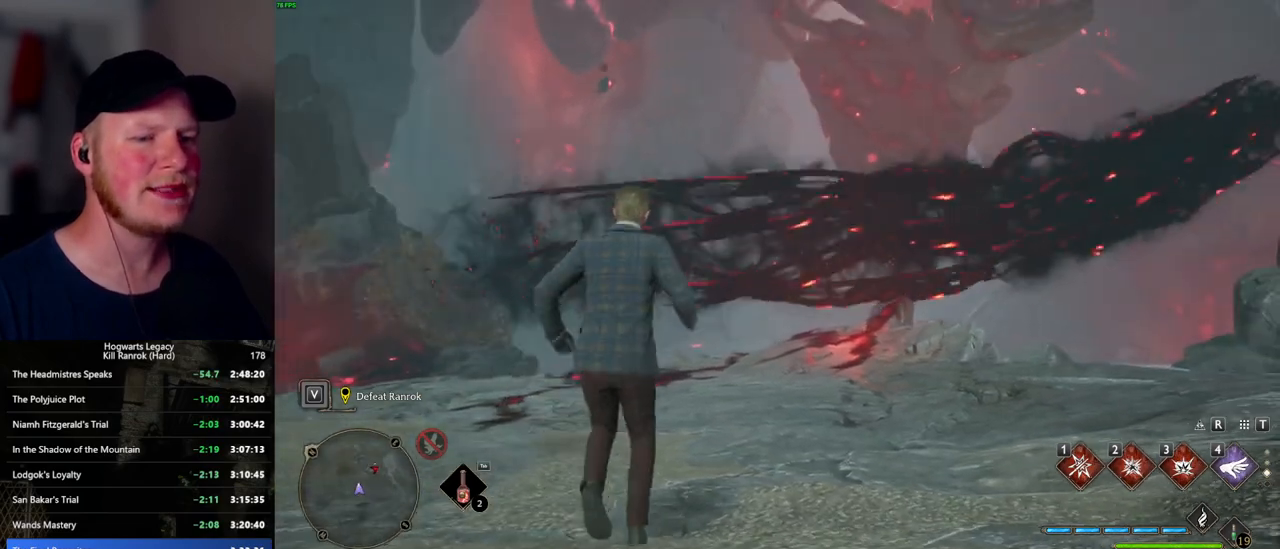
{"keys": [], "mouse": [], "events": []}
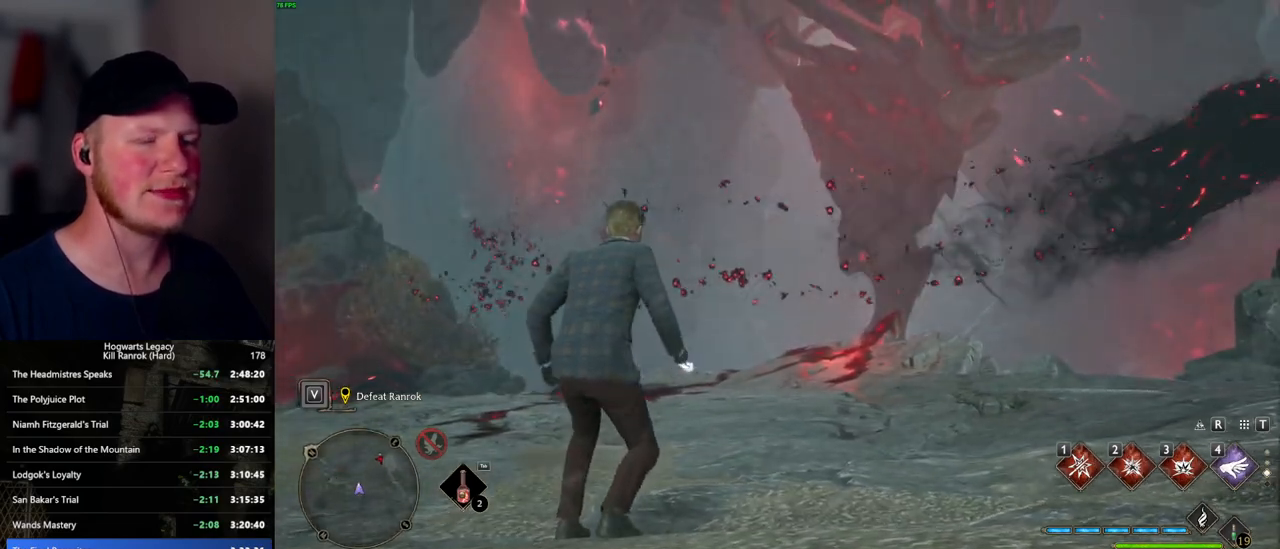
{"keys": [], "mouse": [], "events": []}
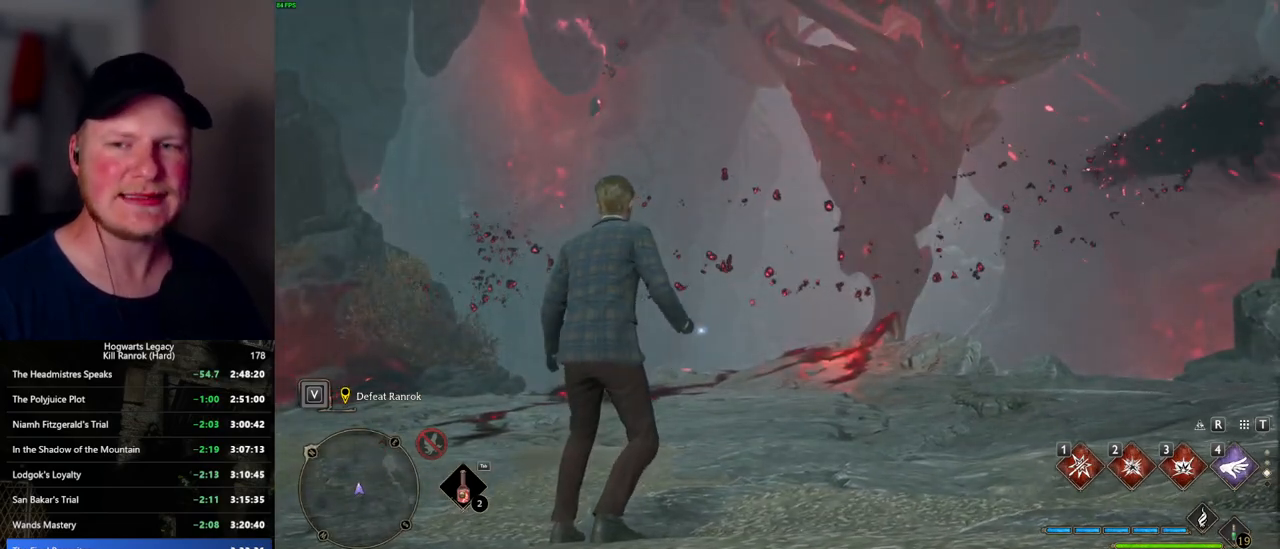
{"keys": [], "mouse": [], "events": []}
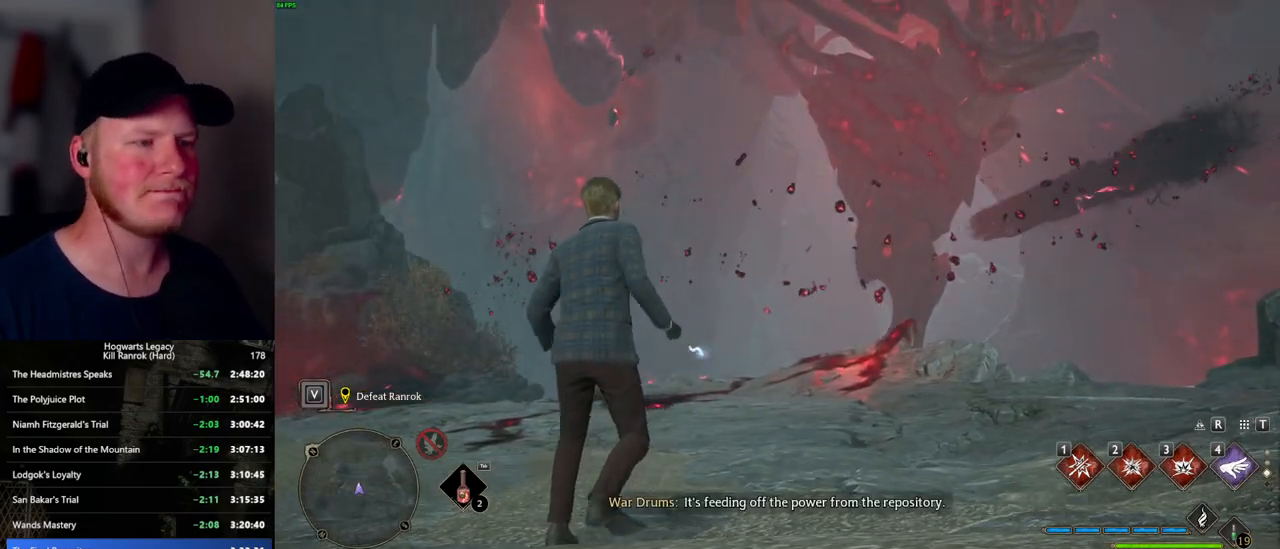
{"keys": [], "mouse": [], "events": []}
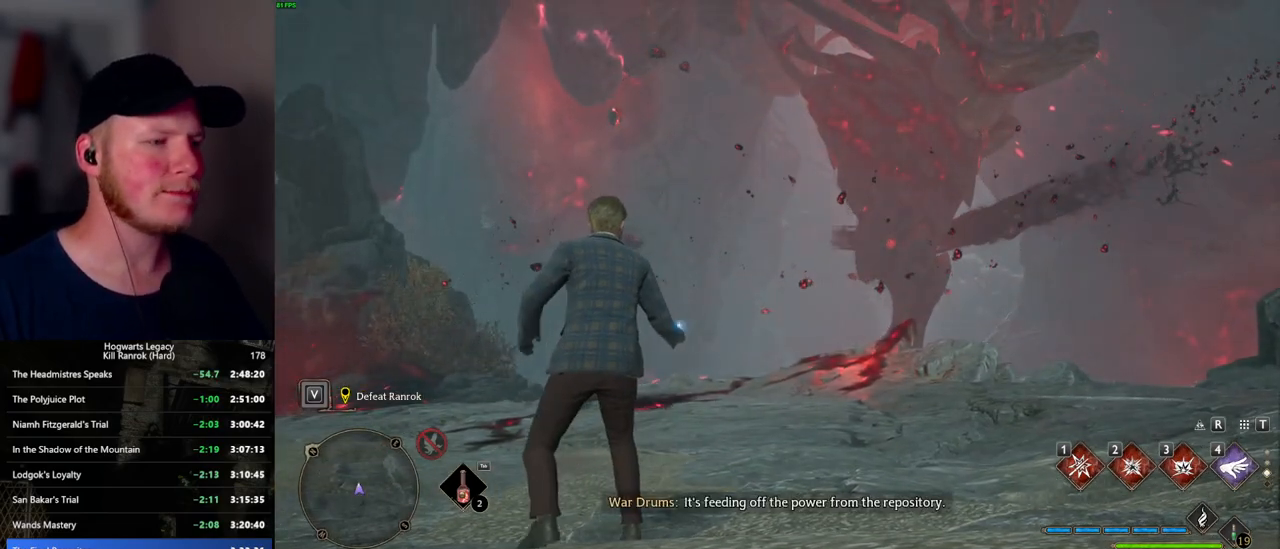
{"keys": [], "mouse": [], "events": [[134, "mouse_mb5", "down"], [284, "mouse_mb5", "up"]]}
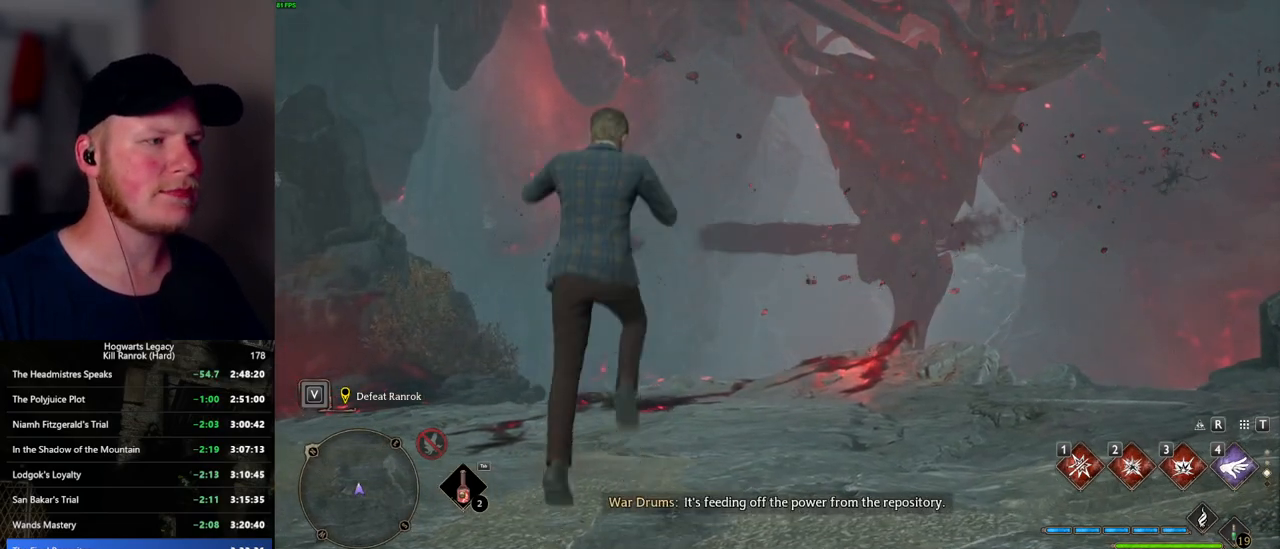
{"keys": [], "mouse": ["mb5"], "events": [[367, "mouse_mb5", "down"]]}
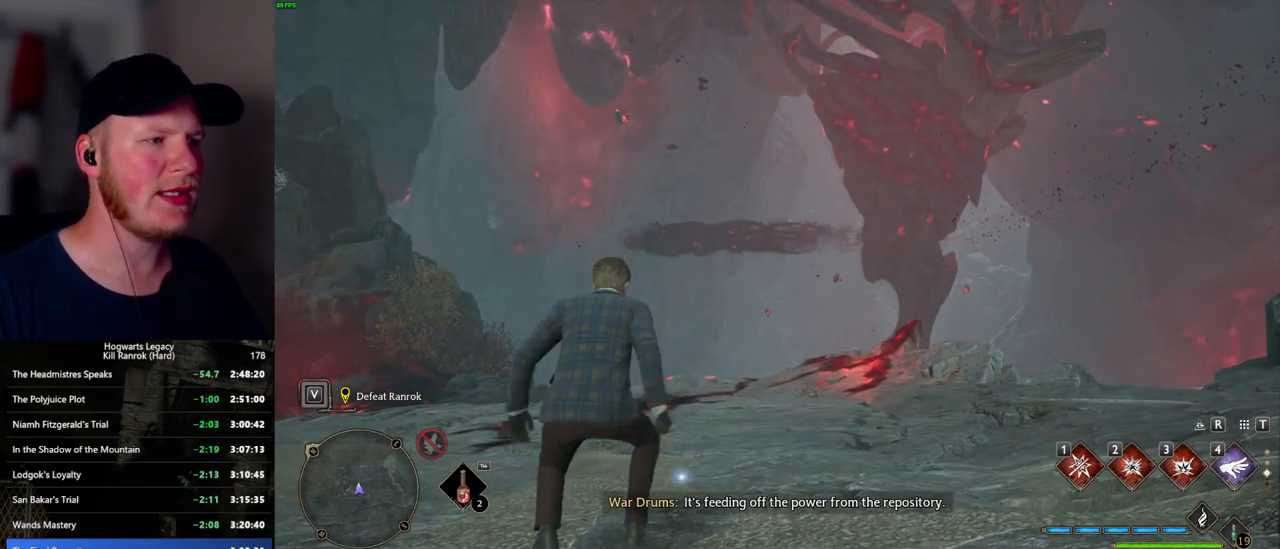
{"keys": [], "mouse": [], "events": [[200, "mouse_mb5", "up"]]}
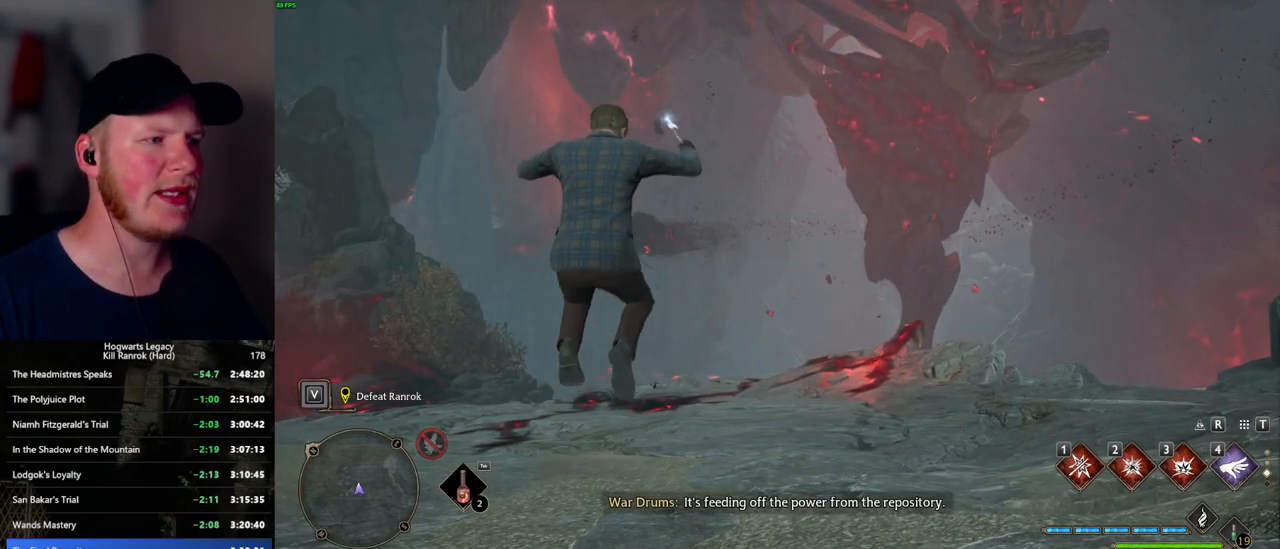
{"keys": [], "mouse": [], "events": [[217, "mouse_mb5", "down"], [500, "mouse_mb5", "up"]]}
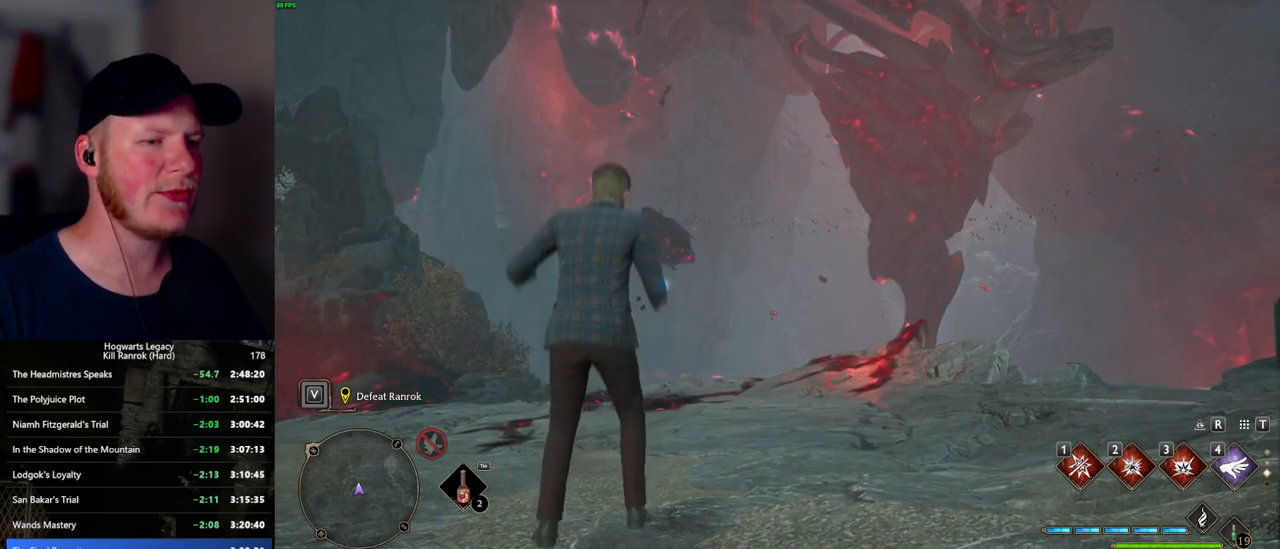
{"keys": ["a"], "mouse": [], "events": [[150, "a", "down"]]}
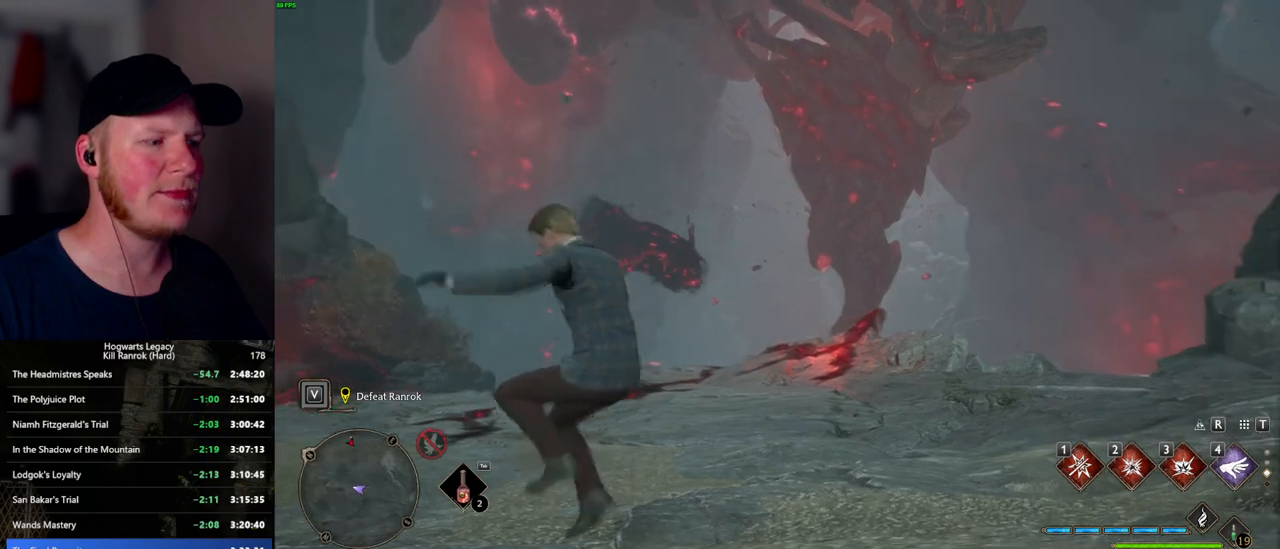
{"keys": ["w"], "mouse": [], "events": [[217, "a", "up"], [400, "w", "down"]]}
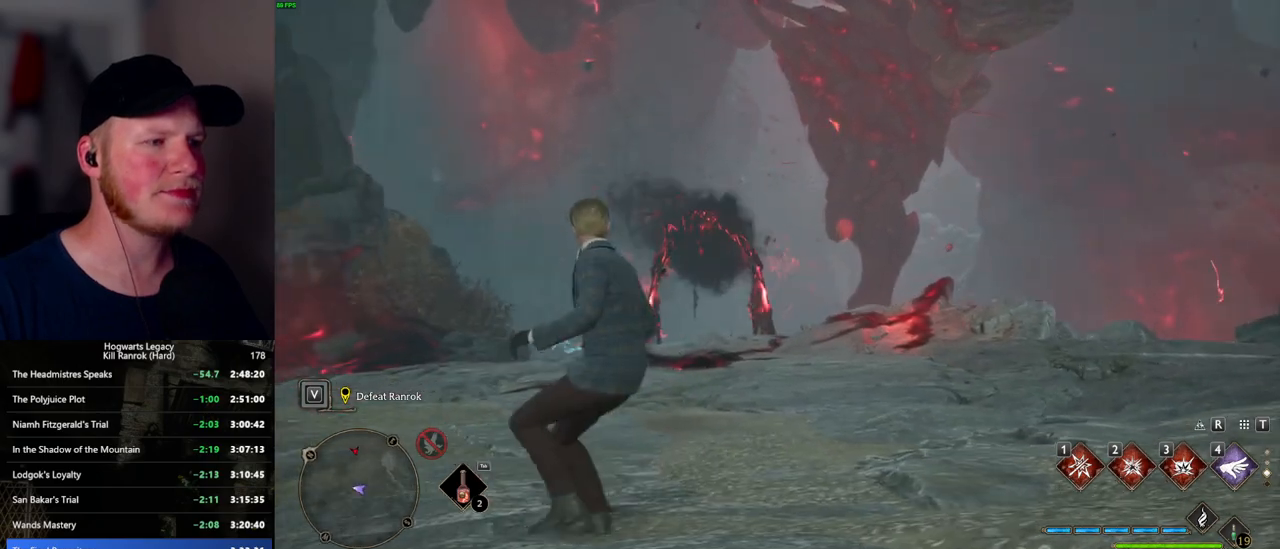
{"keys": ["d", "w"], "mouse": [], "events": [[134, "d", "down"]]}
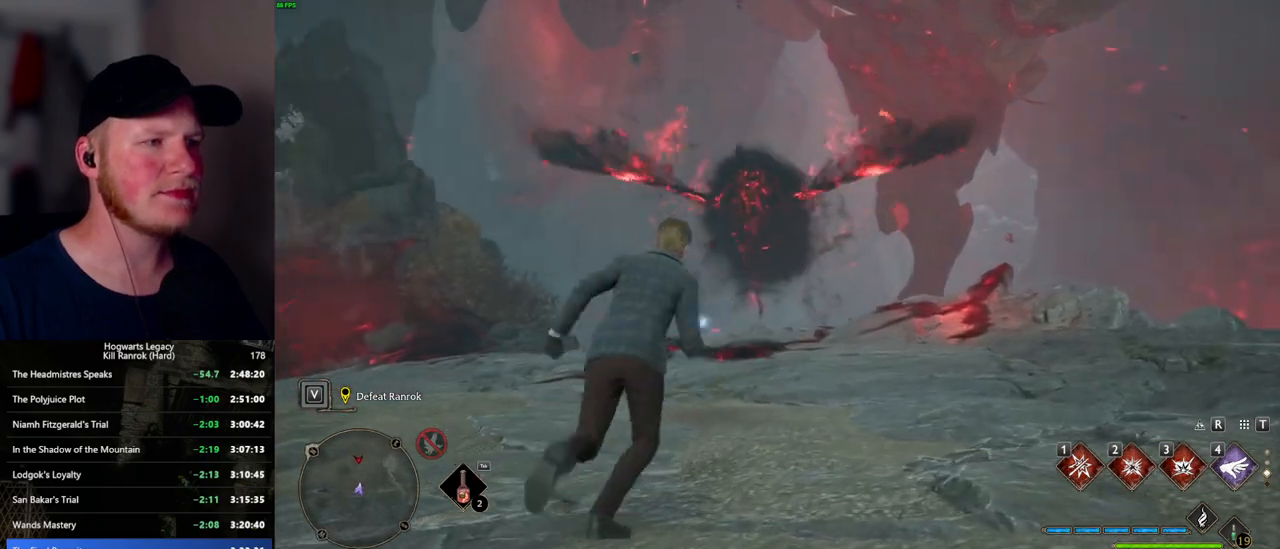
{"keys": ["d"], "mouse": [], "events": [[484, "w", "up"]]}
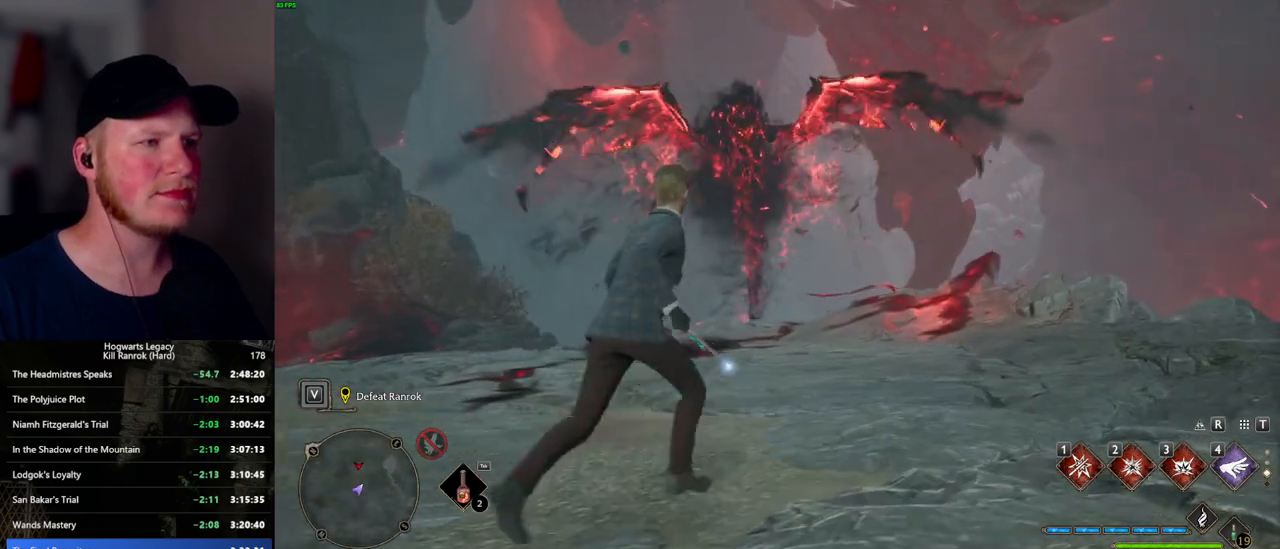
{"keys": ["shift_l", "w"], "mouse": [], "events": [[150, "w", "down"], [217, "d", "up"], [484, "shift_l", "down"]]}
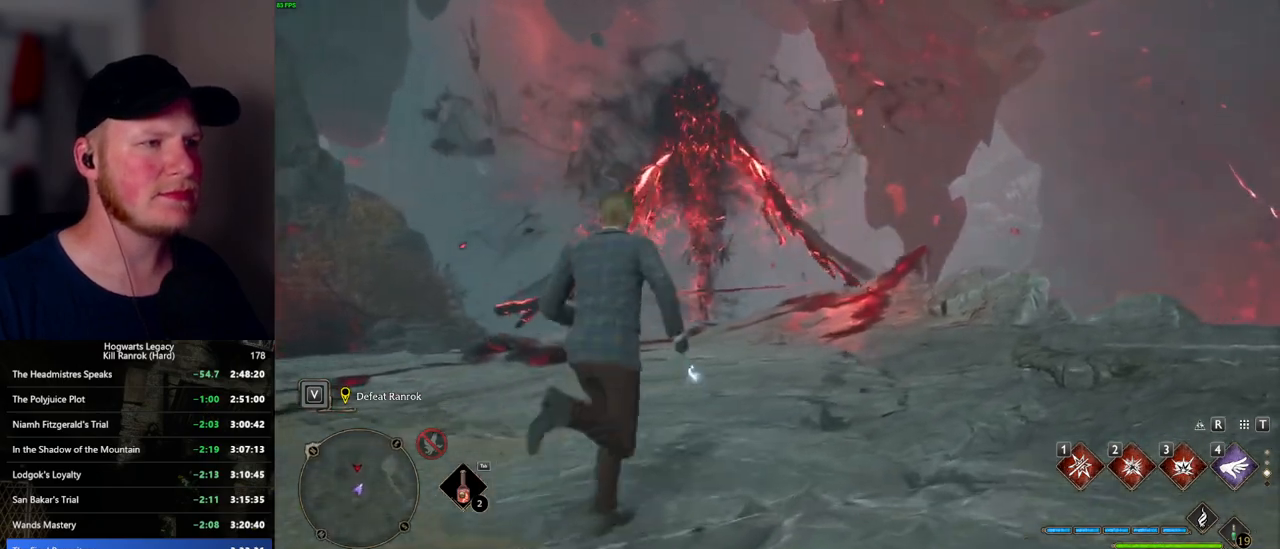
{"keys": ["a"], "mouse": [], "events": [[84, "shift_l", "up"], [234, "a", "down"], [417, "w", "up"]]}
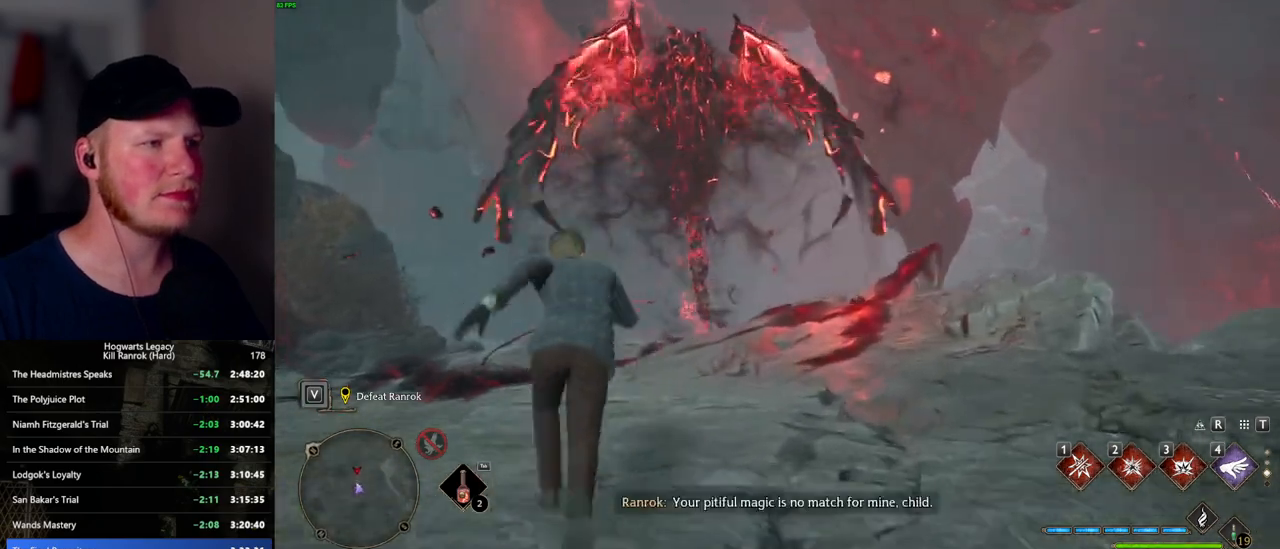
{"keys": ["a"], "mouse": [], "events": []}